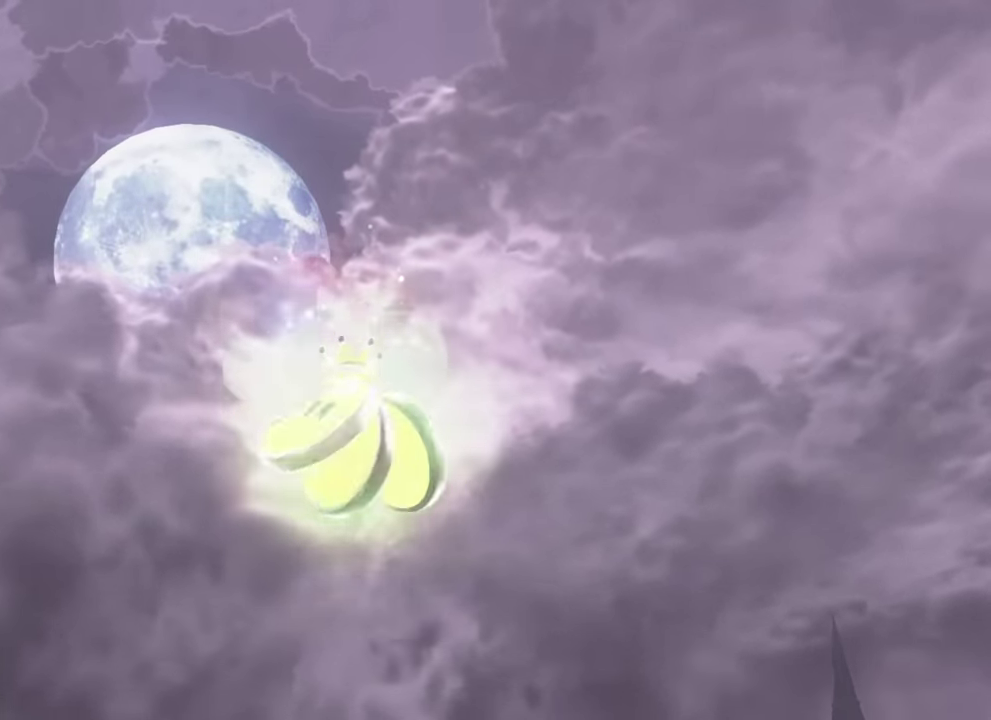
Gameplay with a controller (Nintendo layout); each line is a JSON object with the inputs held at the frame after it. "events" lists button and stick changes between this image and that frame as [ms after this image, input, new state], when the widget could be followed in between. This overlay highlights the sticks when they move; stick clicks (L3 R3) are not distinguishable. Not read: DPAD_DOWN DPAD_LEFT DPAD_RIGHT DPAD_UP HOME L3 R3 TOUCHPAD left_stick.
{"buttons": [], "right_stick": "center", "events": [[84, "B", "down"], [150, "B", "up"], [267, "B", "down"], [334, "B", "up"], [417, "B", "down"], [484, "B", "up"]]}
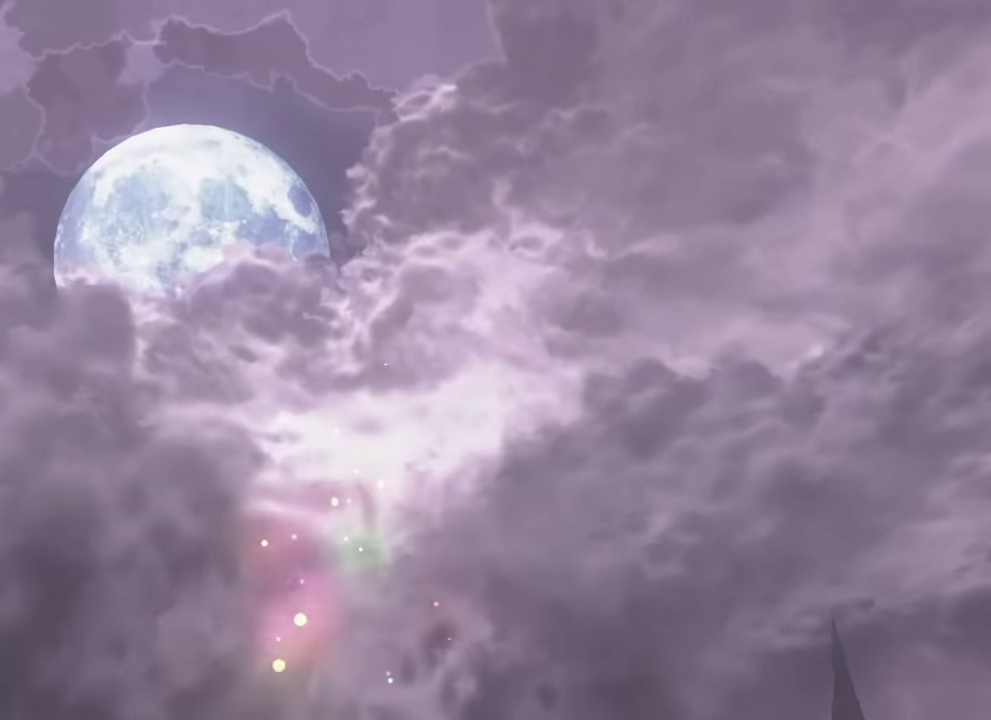
{"buttons": [], "right_stick": "center", "events": [[67, "B", "down"], [150, "B", "up"], [233, "B", "down"], [317, "B", "up"], [400, "B", "down"], [467, "B", "up"]]}
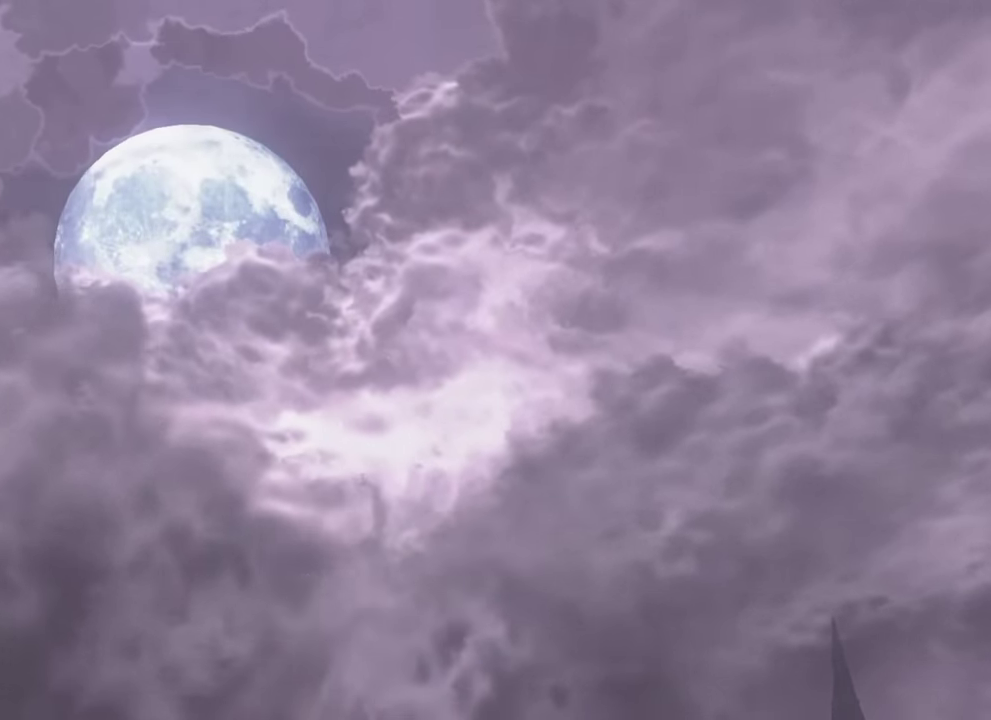
{"buttons": [], "right_stick": "center", "events": [[67, "B", "down"], [134, "B", "up"], [367, "B", "down"], [434, "B", "up"]]}
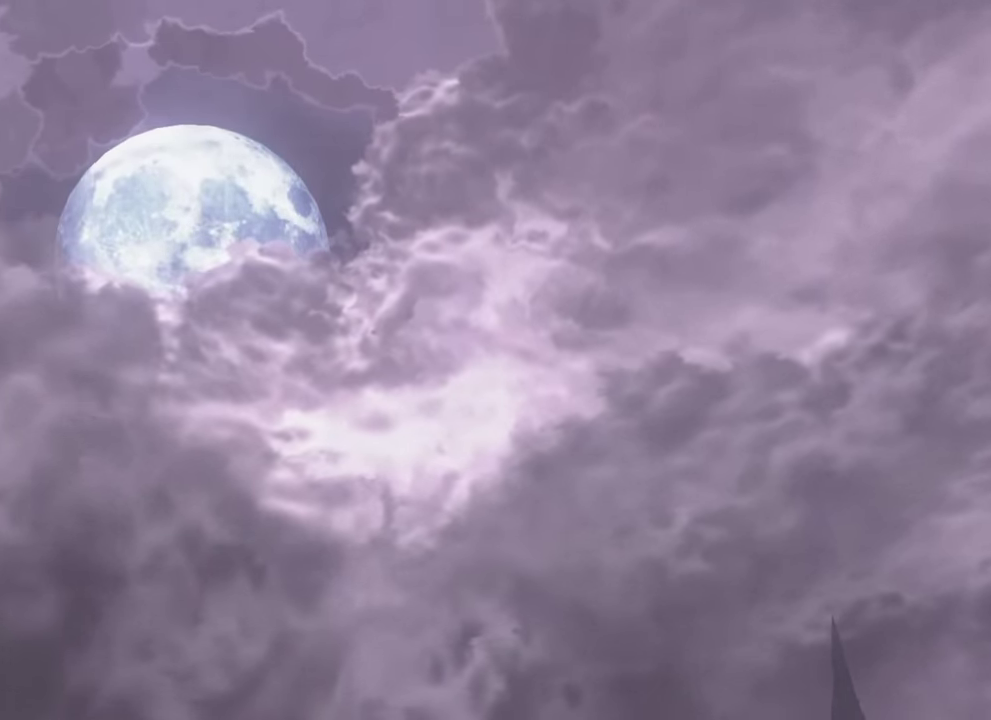
{"buttons": [], "right_stick": "center", "events": [[33, "B", "down"], [117, "B", "up"], [200, "B", "down"], [267, "B", "up"], [367, "B", "down"], [434, "B", "up"]]}
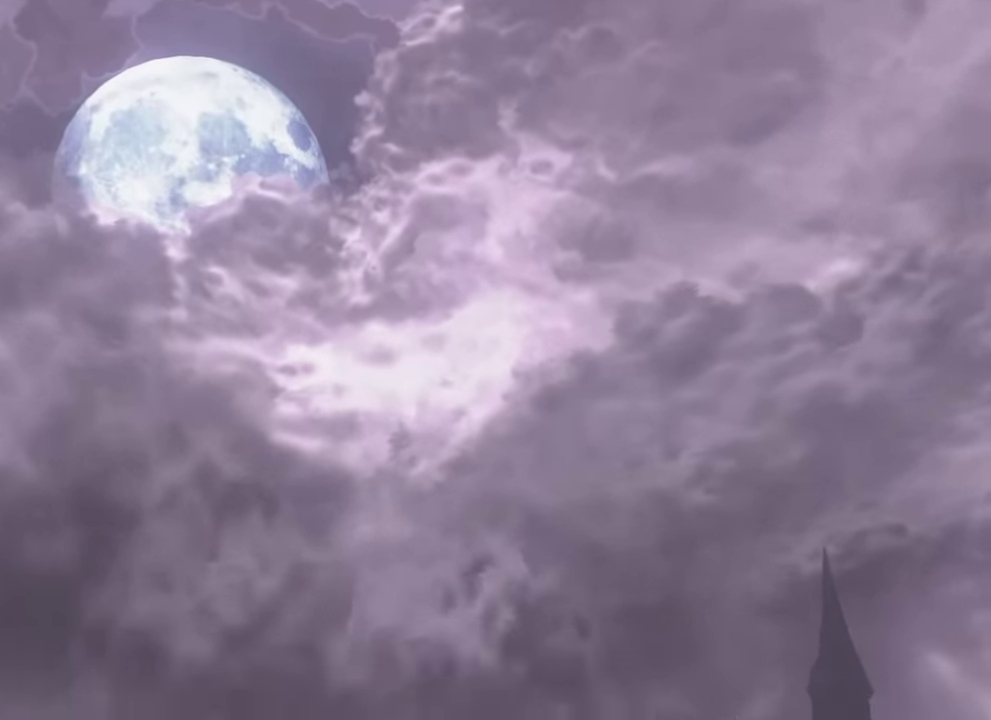
{"buttons": ["B"], "right_stick": "center"}
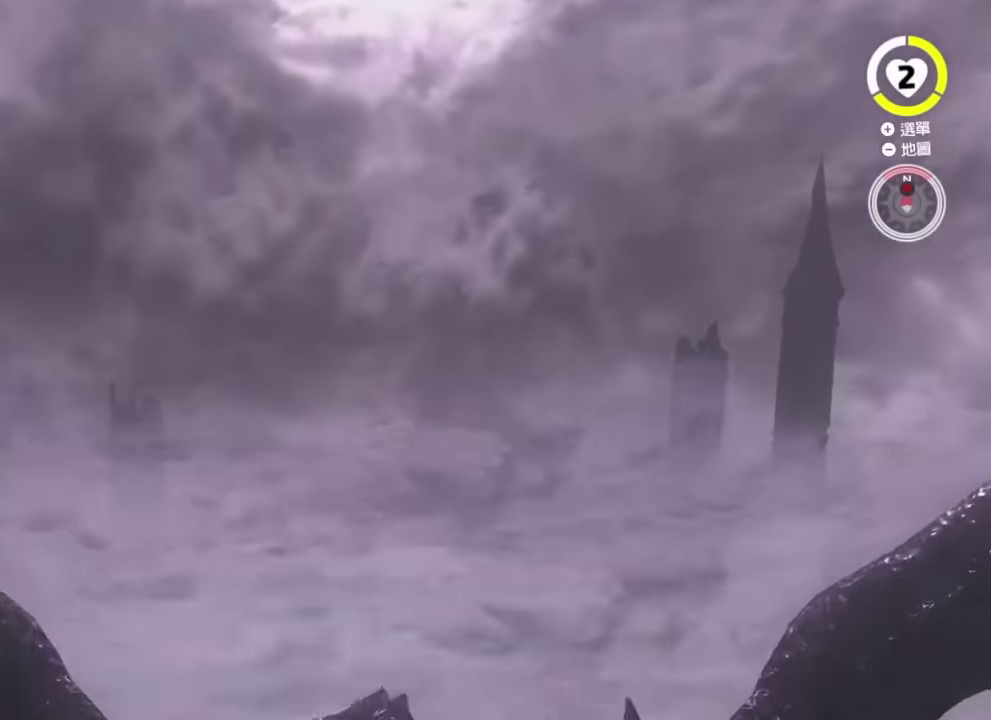
{"buttons": ["B"], "right_stick": "center"}
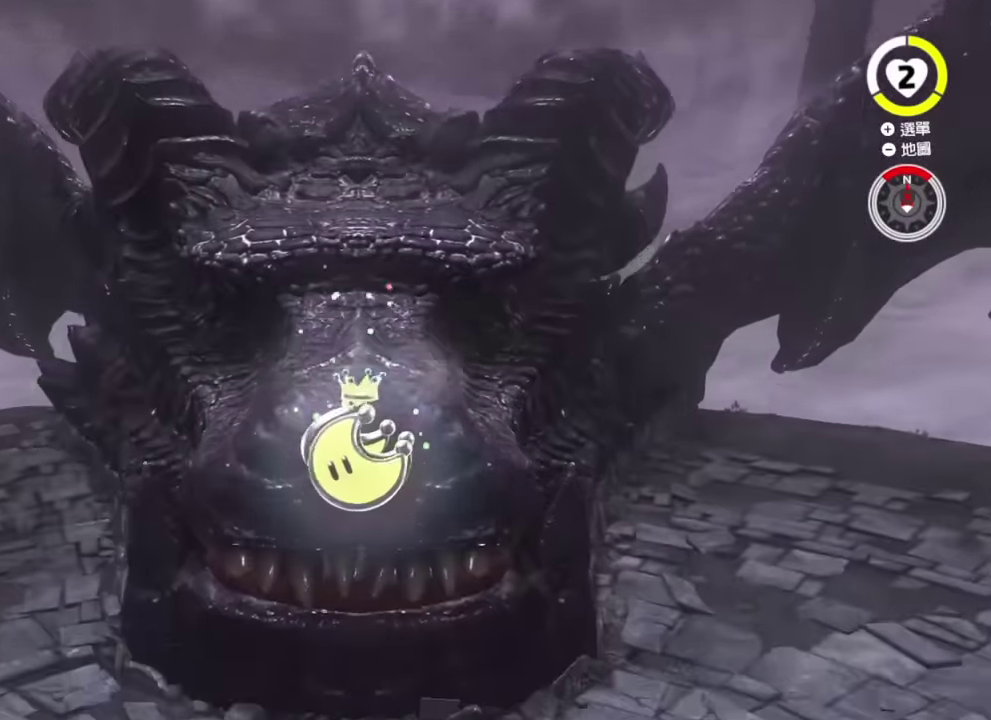
{"buttons": [], "right_stick": "center", "events": [[366, "B", "up"]]}
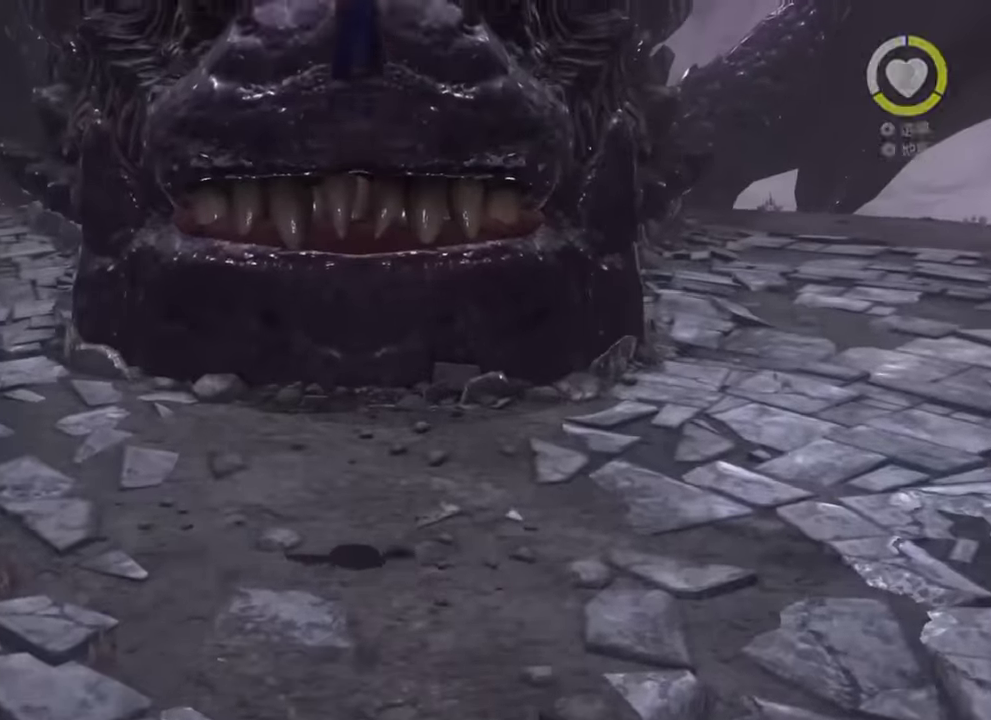
{"buttons": [], "right_stick": "center", "events": []}
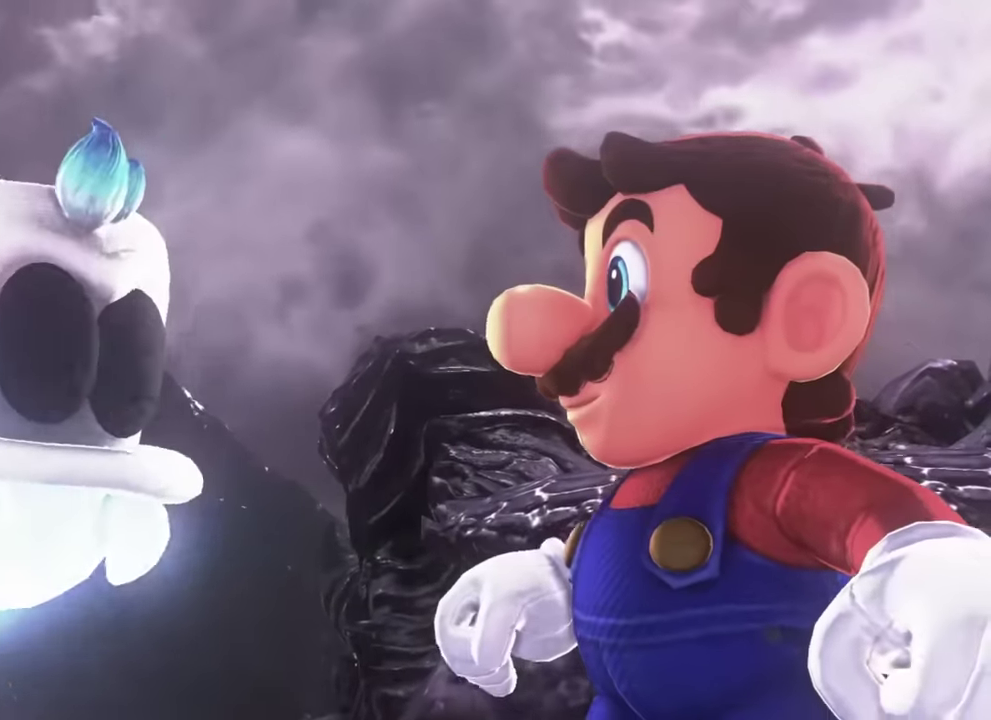
{"buttons": [], "right_stick": "center", "events": []}
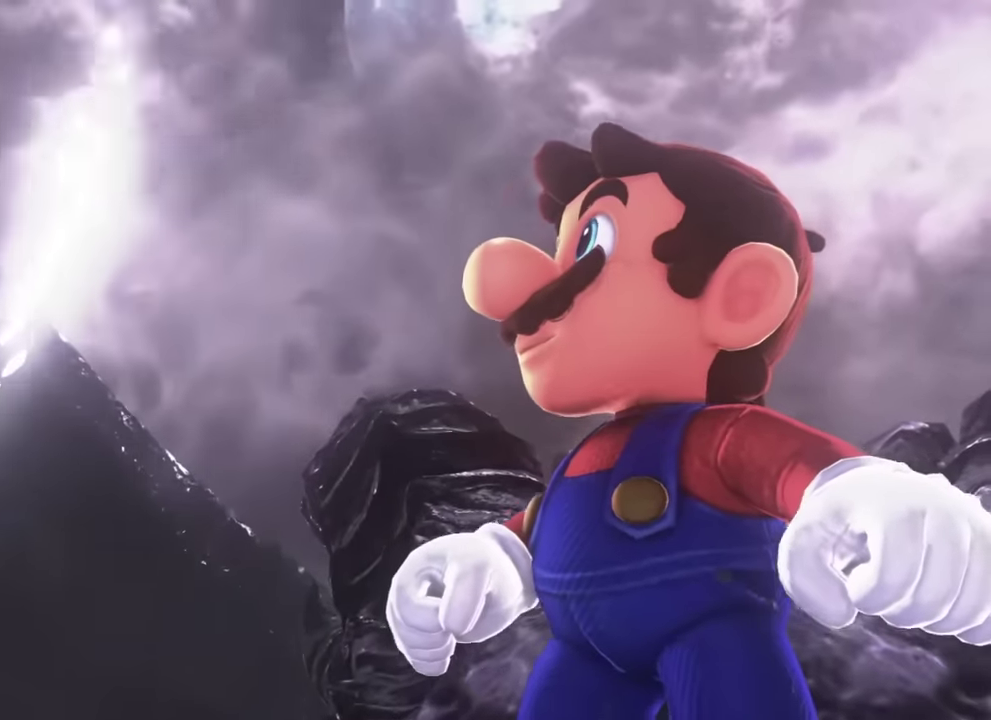
{"buttons": [], "right_stick": "center", "events": []}
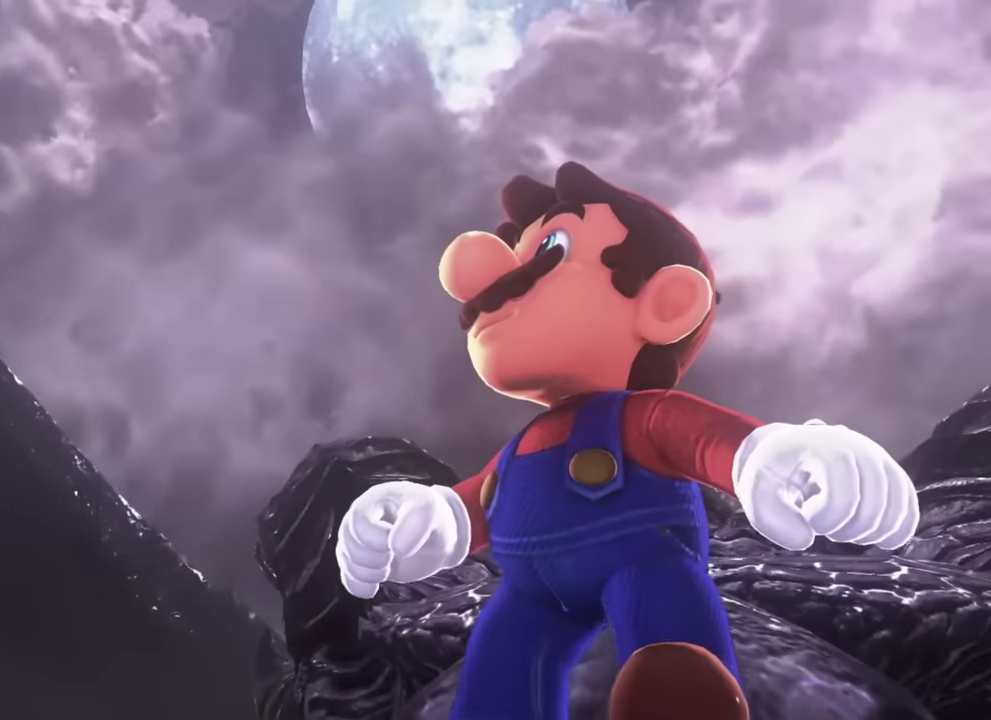
{"buttons": [], "right_stick": "center", "events": []}